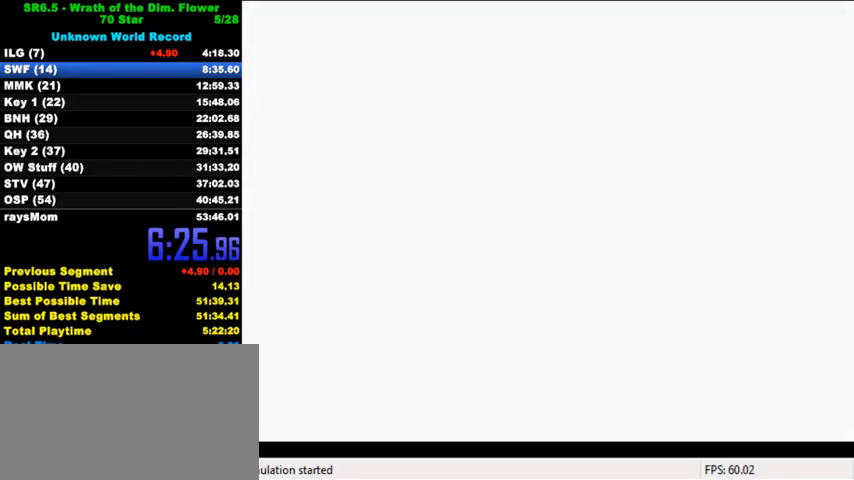
Gameplay with keyboard; each line is a JSON object with the keys held at the frame after it. "events" lists presses ("down") and releases ("up") of "a", "c", "ctrl", "d", "down", "left", "return", "right", "s", "shift", "up", "w", "x" and "y" between this image and that frame as [ms after this image, input, new state], when the widget could be followed in between. No other keys are recorded. Mouse input is not recorded.
{"keys": ["right"], "events": [[233, "right", "down"]]}
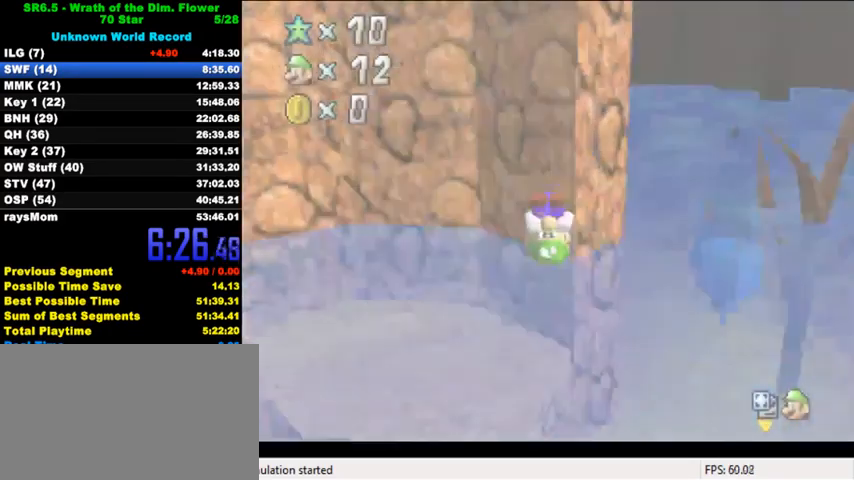
{"keys": ["right"], "events": []}
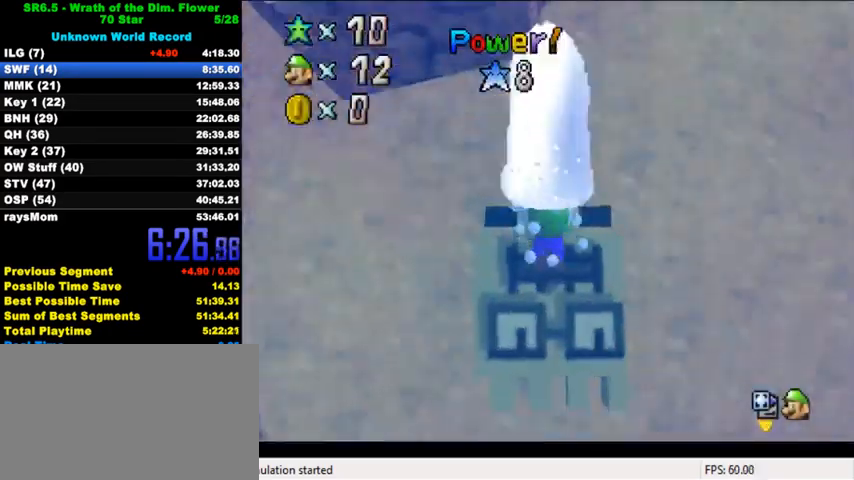
{"keys": ["down", "right"], "events": [[267, "down", "down"]]}
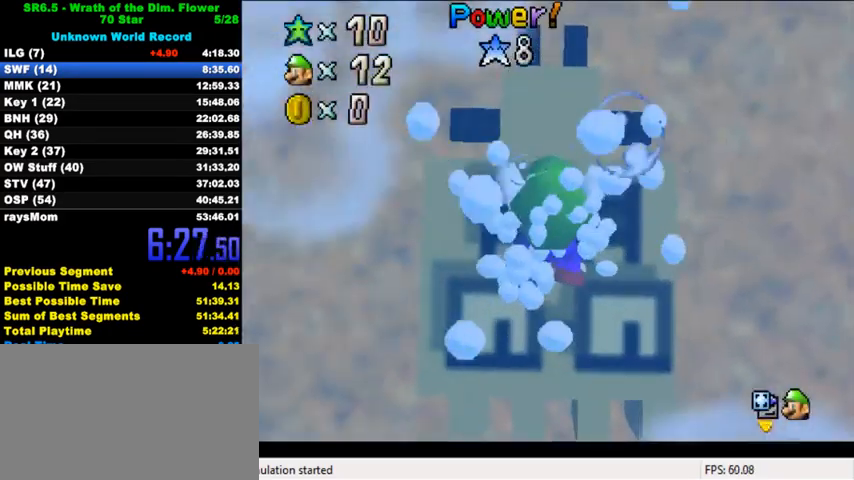
{"keys": ["down", "right"], "events": [[67, "shift", "down"], [467, "shift", "up"]]}
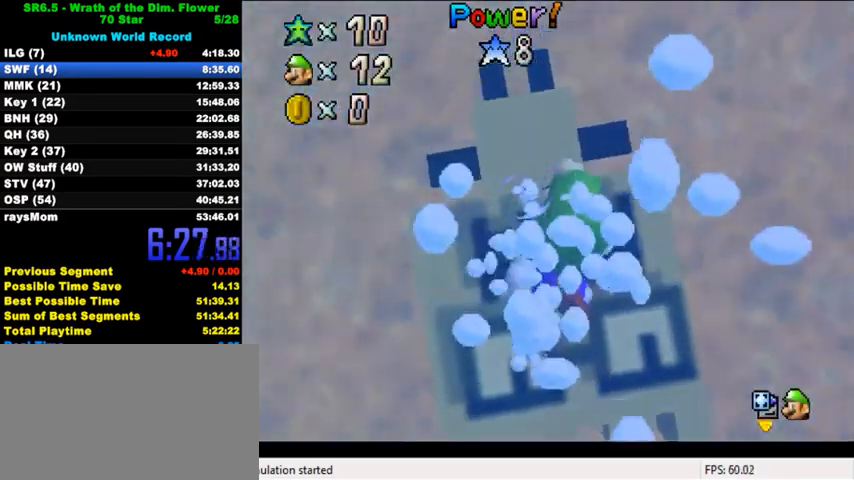
{"keys": ["down", "right", "shift"], "events": [[133, "shift", "down"]]}
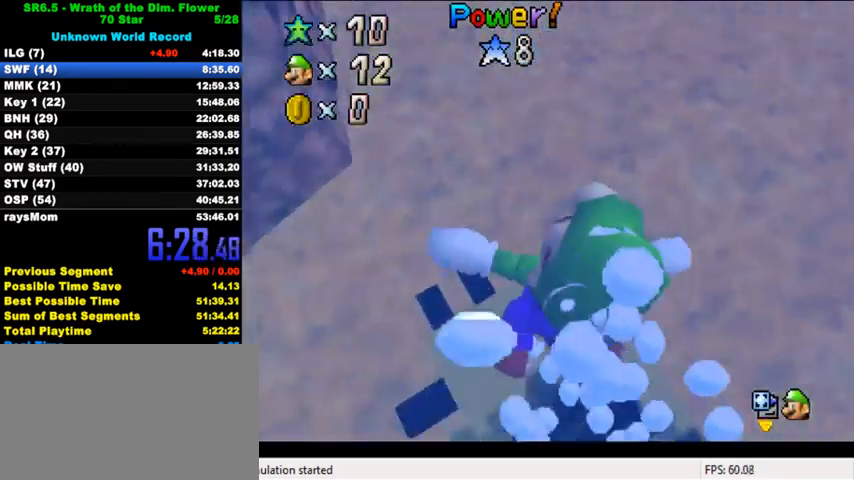
{"keys": ["right", "shift"], "events": [[33, "down", "up"], [100, "shift", "up"], [300, "shift", "down"]]}
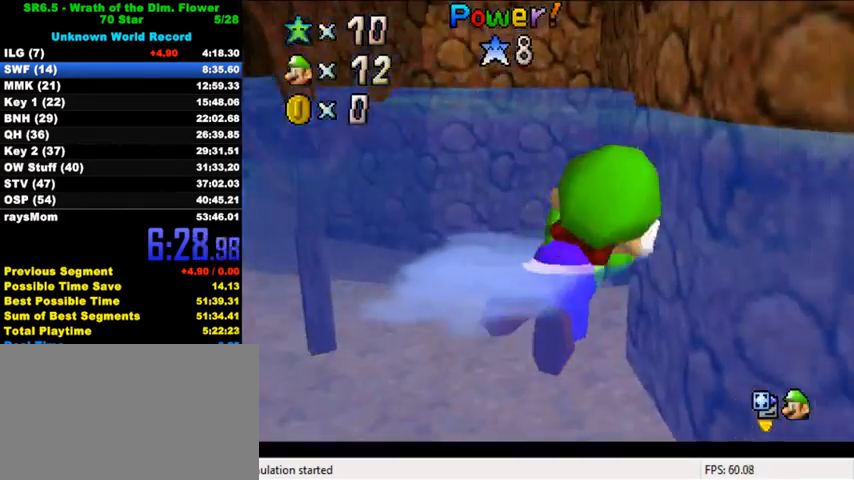
{"keys": ["right", "shift"], "events": [[33, "right", "up"], [200, "shift", "up"], [300, "right", "down"], [467, "shift", "down"]]}
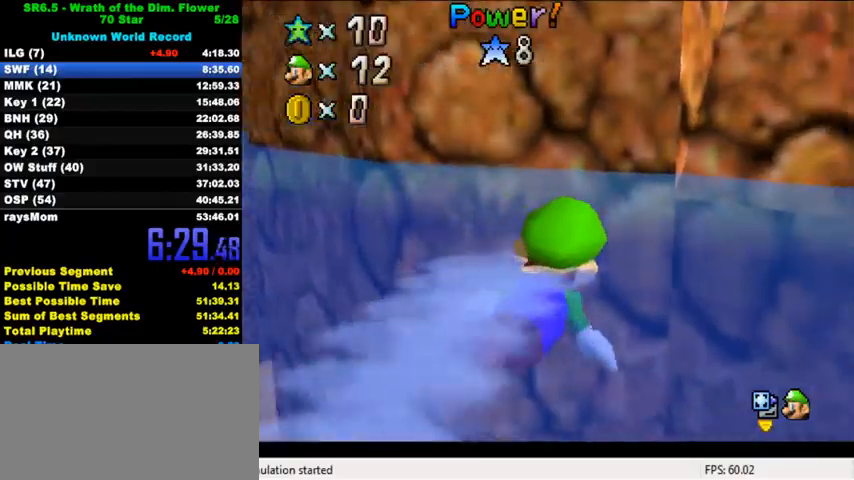
{"keys": ["right"], "events": [[167, "right", "up"], [267, "right", "down"], [467, "shift", "up"]]}
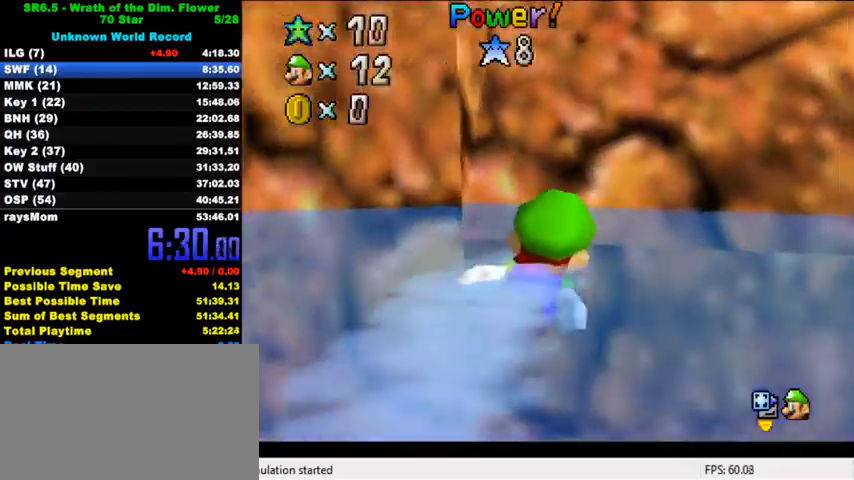
{"keys": ["down", "shift"], "events": [[133, "down", "down"], [133, "shift", "down"], [200, "right", "up"], [200, "shift", "up"], [300, "shift", "down"], [367, "shift", "up"], [400, "shift", "down"]]}
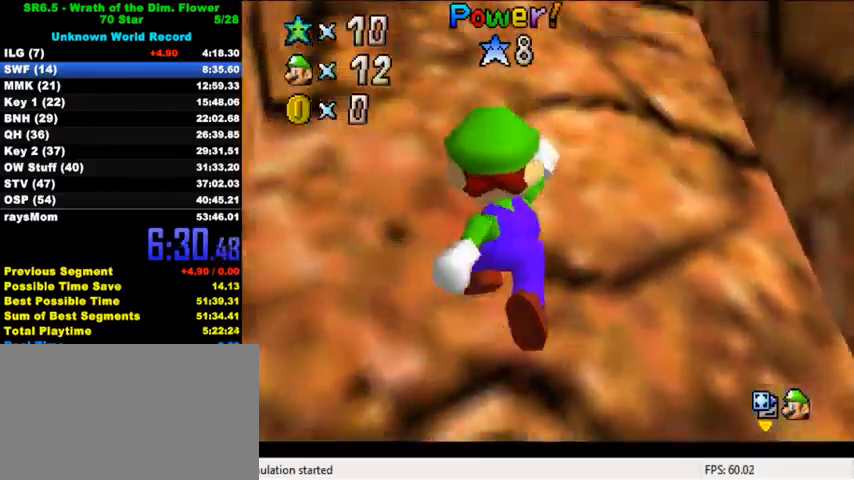
{"keys": ["right", "s", "shift", "up"], "events": [[33, "down", "up"], [100, "shift", "up"], [100, "up", "down"], [200, "shift", "down"], [367, "s", "down"], [500, "right", "down"]]}
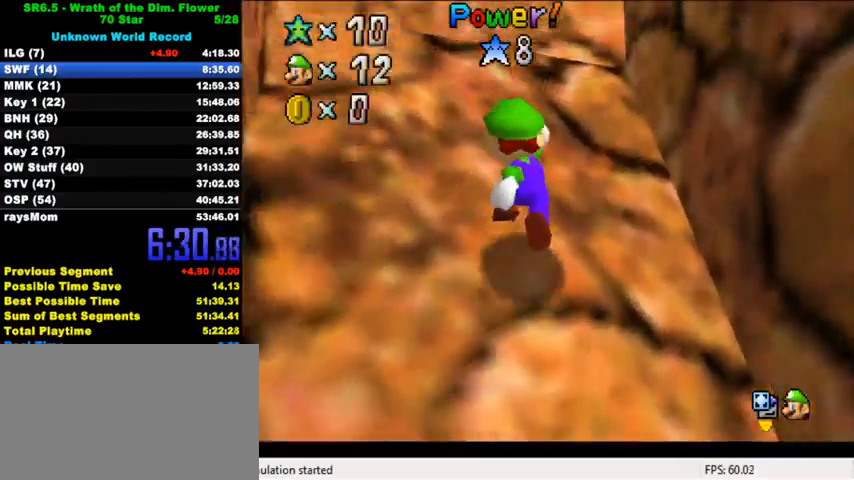
{"keys": ["down", "right"], "events": [[33, "s", "up"], [133, "up", "up"], [233, "down", "down"], [233, "shift", "up"]]}
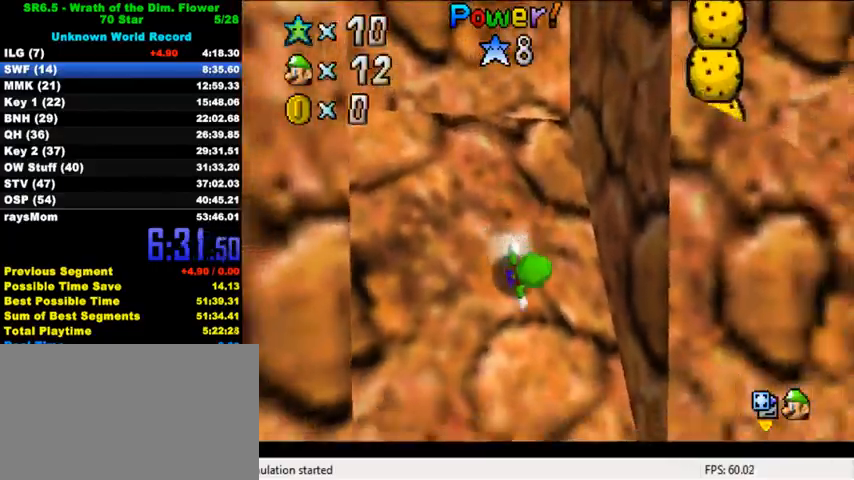
{"keys": ["left", "shift", "up"], "events": [[33, "down", "up"], [133, "shift", "down"], [300, "shift", "up"], [333, "left", "down"], [333, "shift", "down"], [367, "right", "up"], [467, "up", "down"]]}
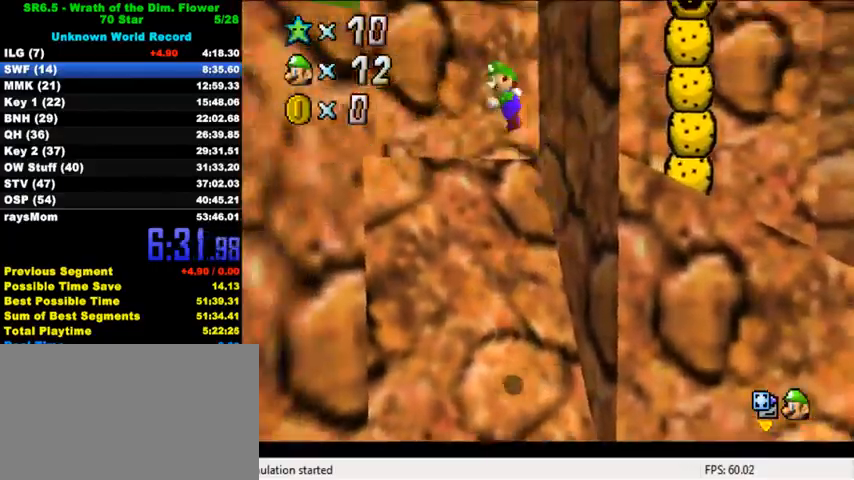
{"keys": ["up"], "events": [[33, "d", "down"], [133, "d", "up"], [200, "d", "down"], [200, "left", "up"], [333, "w", "down"], [367, "d", "up"], [467, "w", "up"], [500, "shift", "up"]]}
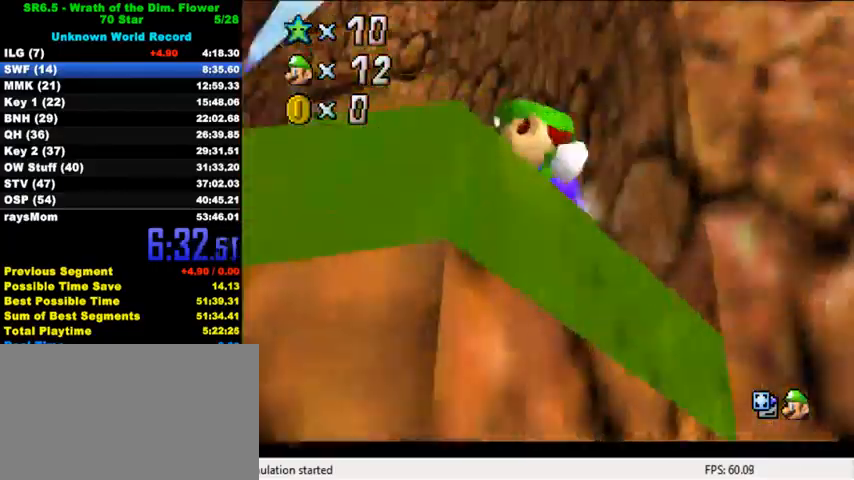
{"keys": ["up"], "events": [[133, "shift", "down"], [200, "shift", "up"], [400, "right", "down"], [433, "right", "up"]]}
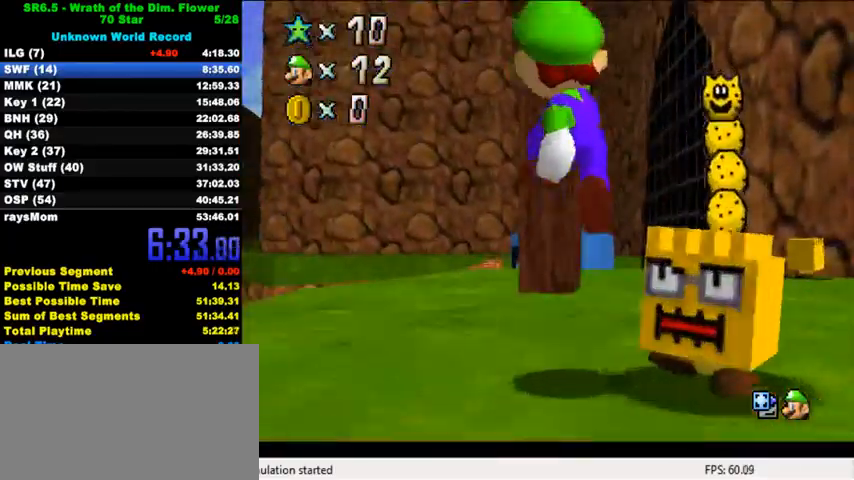
{"keys": ["left"], "events": [[100, "ctrl", "down"], [167, "shift", "down"], [233, "right", "down"], [267, "ctrl", "up"], [267, "right", "up"], [300, "left", "down"], [300, "shift", "up"], [300, "up", "up"], [333, "shift", "down"], [500, "shift", "up"]]}
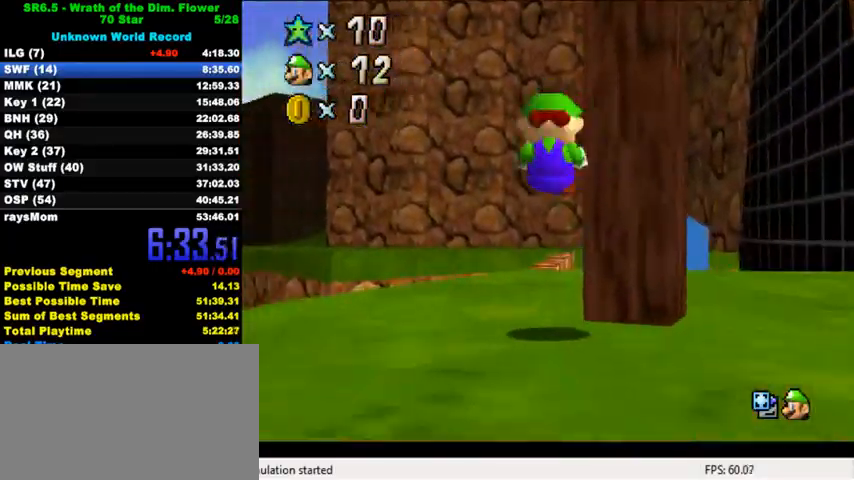
{"keys": ["left"], "events": [[67, "up", "down"], [133, "left", "up"], [367, "shift", "down"], [433, "left", "down"], [467, "shift", "up"], [467, "up", "up"]]}
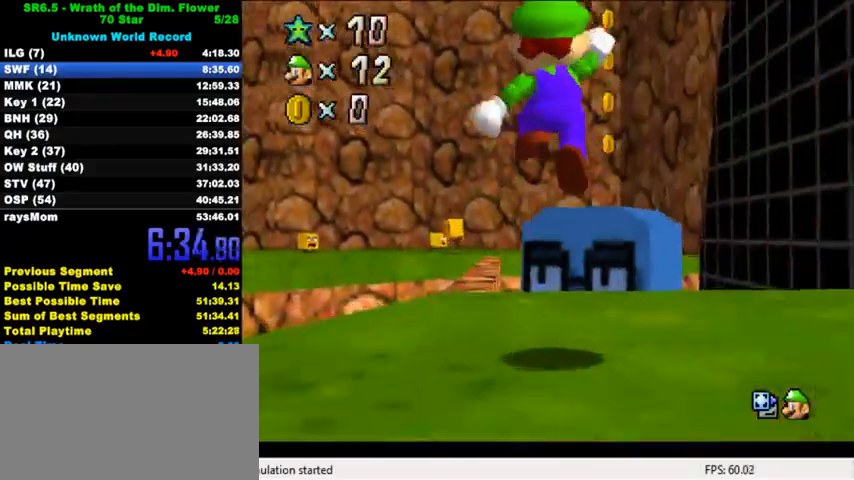
{"keys": ["ctrl", "shift"], "events": [[367, "ctrl", "down"], [367, "up", "down"], [400, "left", "up"], [433, "shift", "down"], [500, "up", "up"]]}
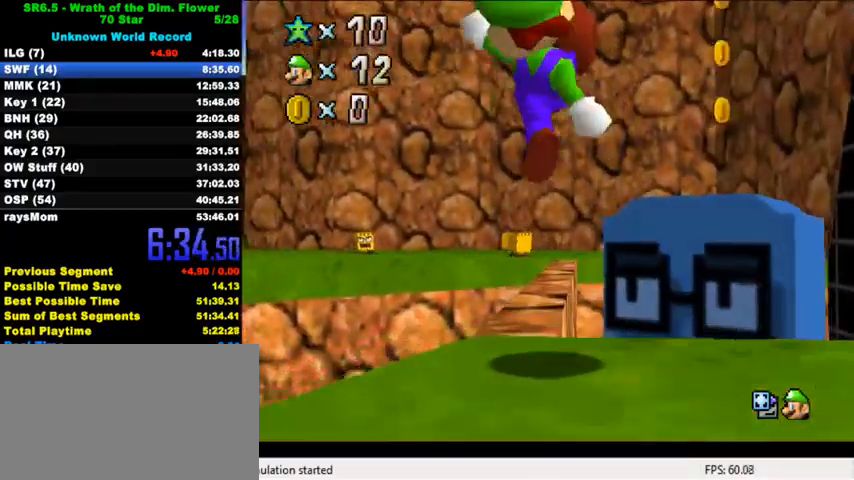
{"keys": ["up"], "events": [[33, "ctrl", "up"], [67, "shift", "up"], [200, "left", "down"], [200, "up", "down"], [433, "left", "up"]]}
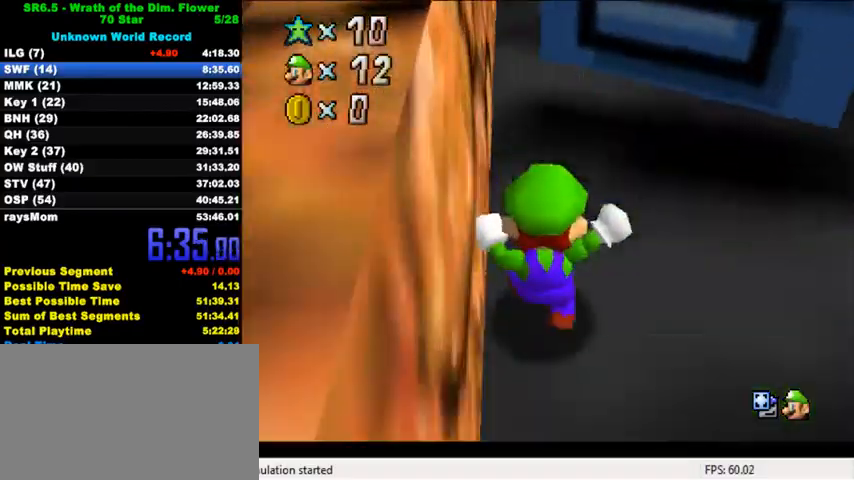
{"keys": ["ctrl", "left", "shift", "up"], "events": [[133, "shift", "down"], [233, "left", "down"], [367, "ctrl", "down"]]}
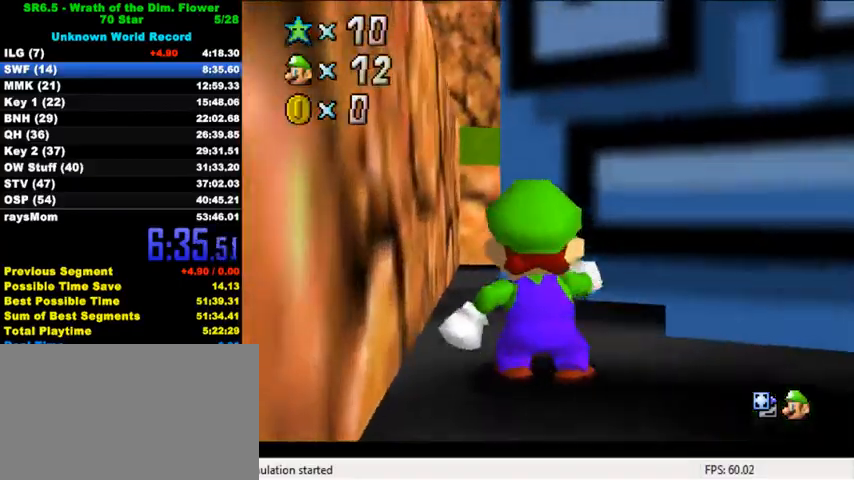
{"keys": ["shift", "up"], "events": [[33, "ctrl", "up"], [200, "left", "up"], [300, "ctrl", "down"], [500, "ctrl", "up"]]}
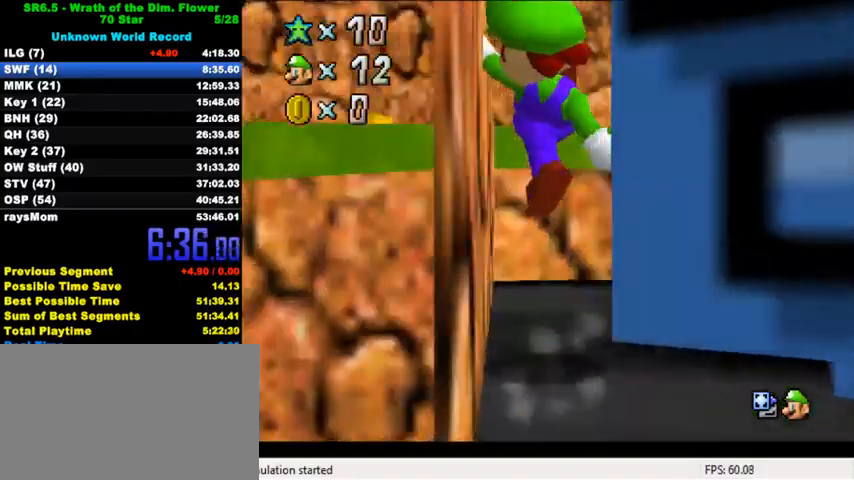
{"keys": ["right", "shift", "up"], "events": [[367, "right", "down"]]}
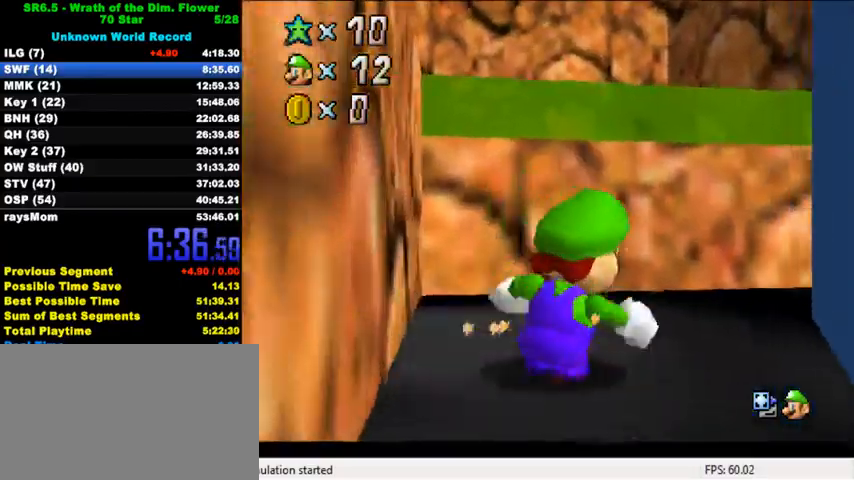
{"keys": ["right", "shift"], "events": [[67, "ctrl", "down"], [167, "up", "up"], [233, "ctrl", "up"], [233, "up", "down"], [367, "up", "up"]]}
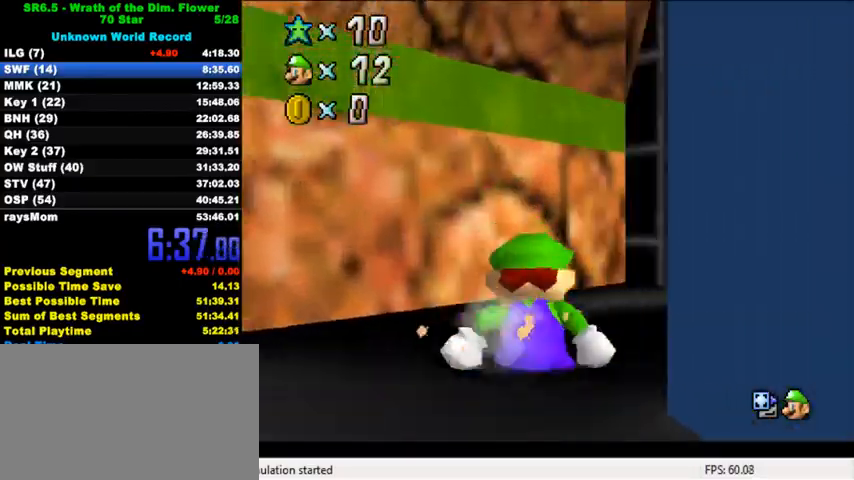
{"keys": ["down", "right"], "events": [[333, "down", "down"], [467, "shift", "up"]]}
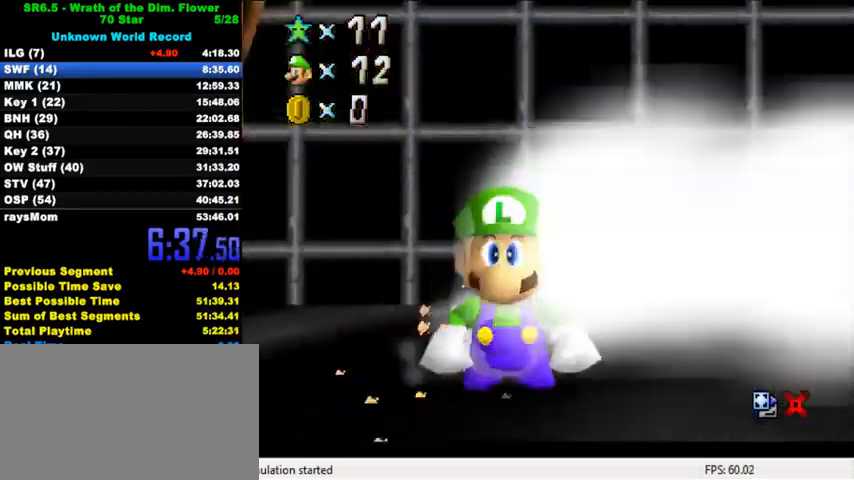
{"keys": [], "events": [[133, "down", "up"], [133, "right", "up"]]}
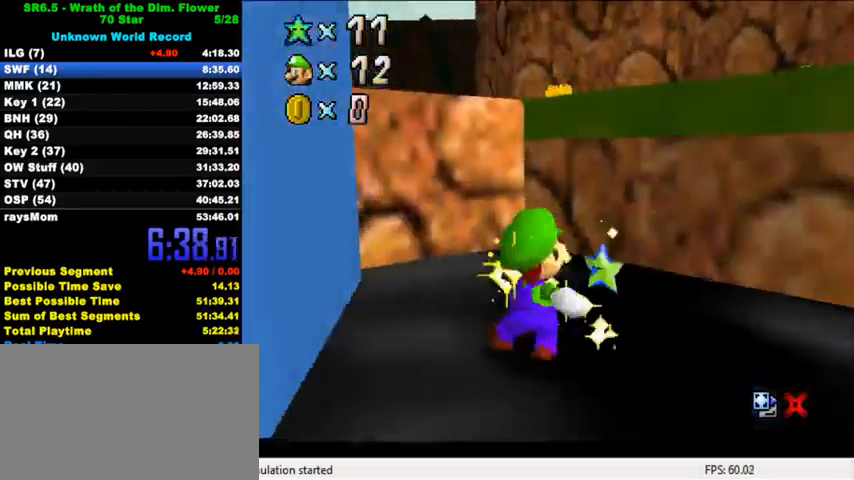
{"keys": [], "events": []}
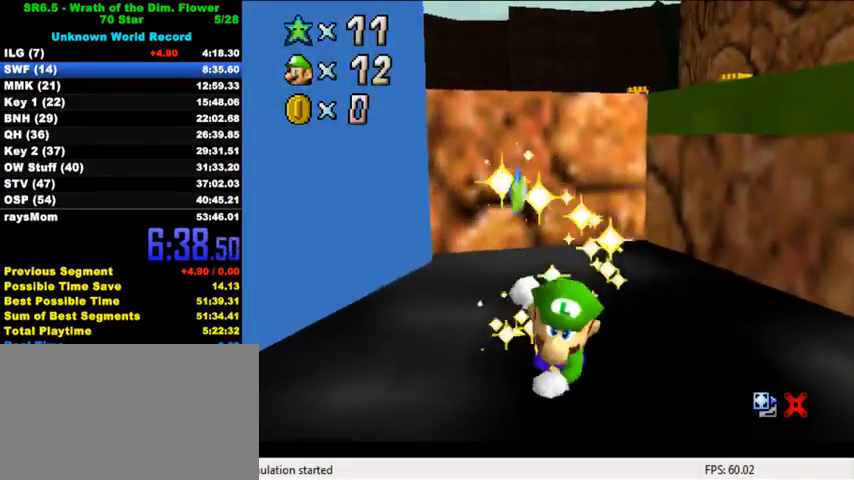
{"keys": [], "events": []}
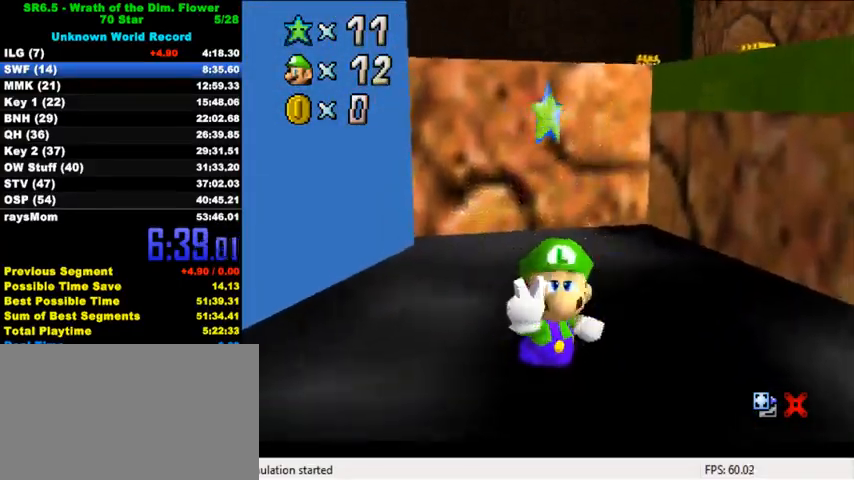
{"keys": [], "events": []}
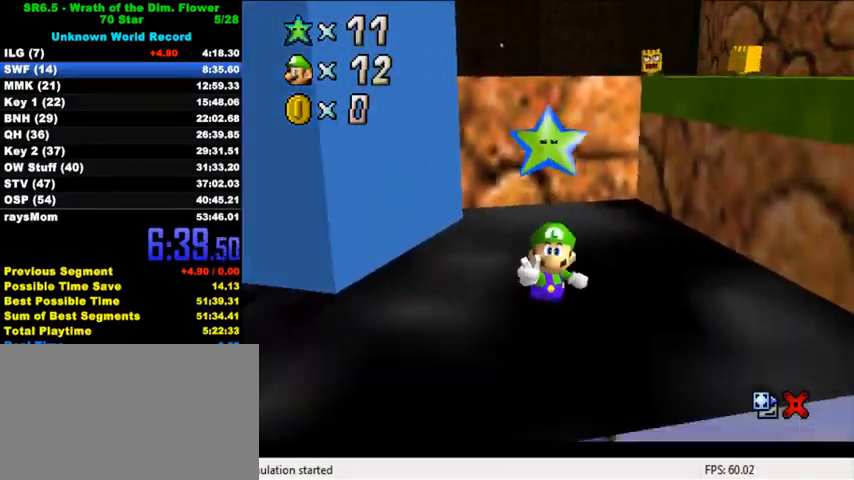
{"keys": [], "events": []}
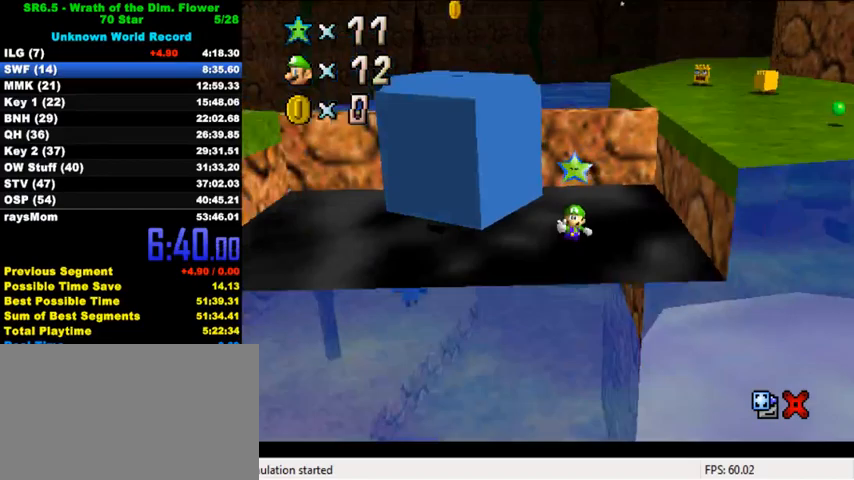
{"keys": [], "events": []}
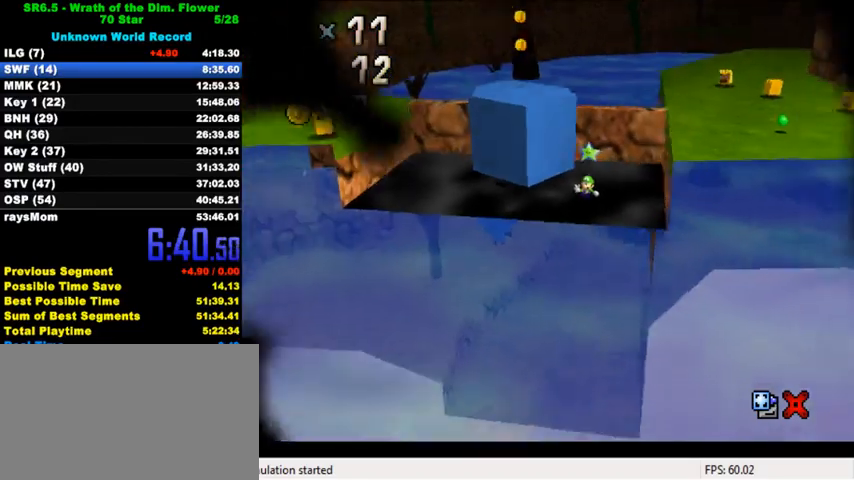
{"keys": [], "events": []}